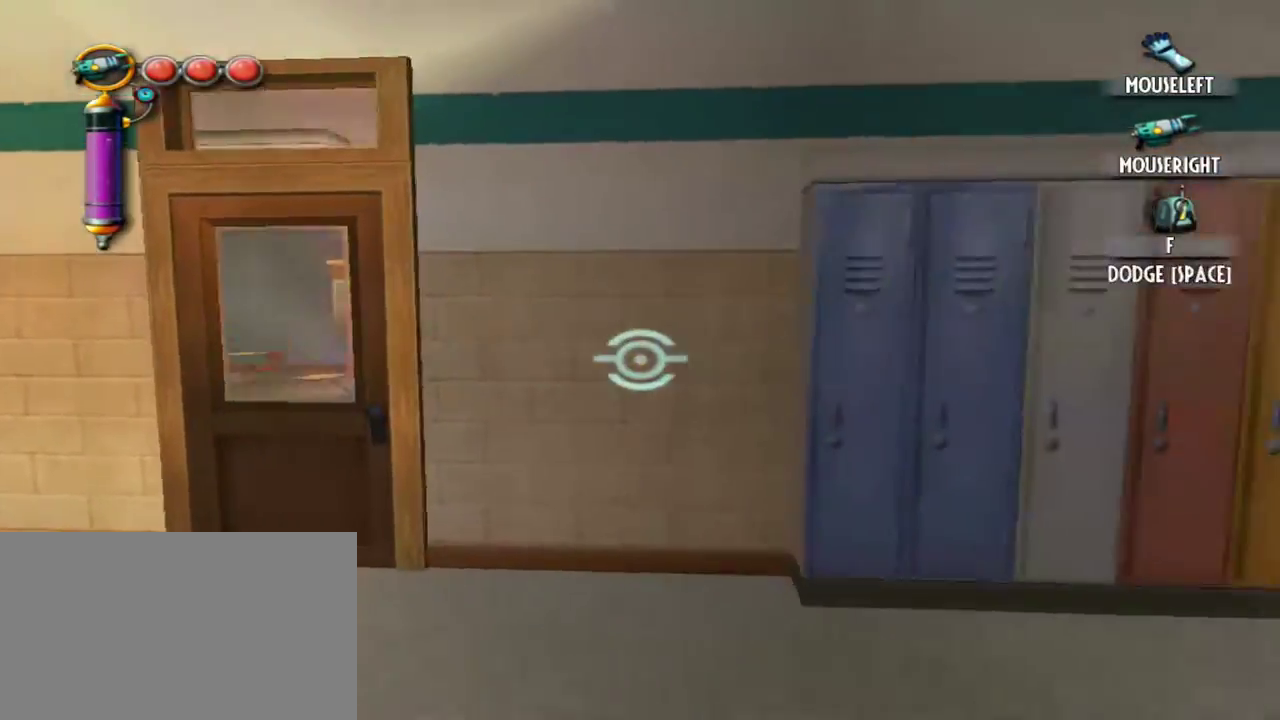
Gameplay with keyboard and mouse; each line is a JSON object with the keys and mouse buttons held at the frame after it. "events" lists presses ("down") and releases ("up") of "1", "2", "3", "4", "5", "a", "alt", "c", "caps_lock", "d", "e", "f", "g", "q", "r", "s", "shift", "space", "t", "tab", "v", "w", "x", "z", "mouse_left", "mouse_middle", "mouse_right", "mouse_mb4", "mouse_mb5", "mouse_wheel_up" and "mouse_wheel_down" between this image and that frame as [ms after this image, input, new state], when the widget could be followed in between. "mouse_left", "mouse_middle", "mouse_right", "mouse_mb4", "mouse_mb5", "mouse_wheel_up", "mouse_wheel_down" = the "left", "middle", "right", "mb4", "mb5", "wheel_up", "wheel_down" buttons of the "mouse" list. No other keys are recorded. Not read: mouse_move.
{"keys": ["d", "space"], "mouse": [], "events": []}
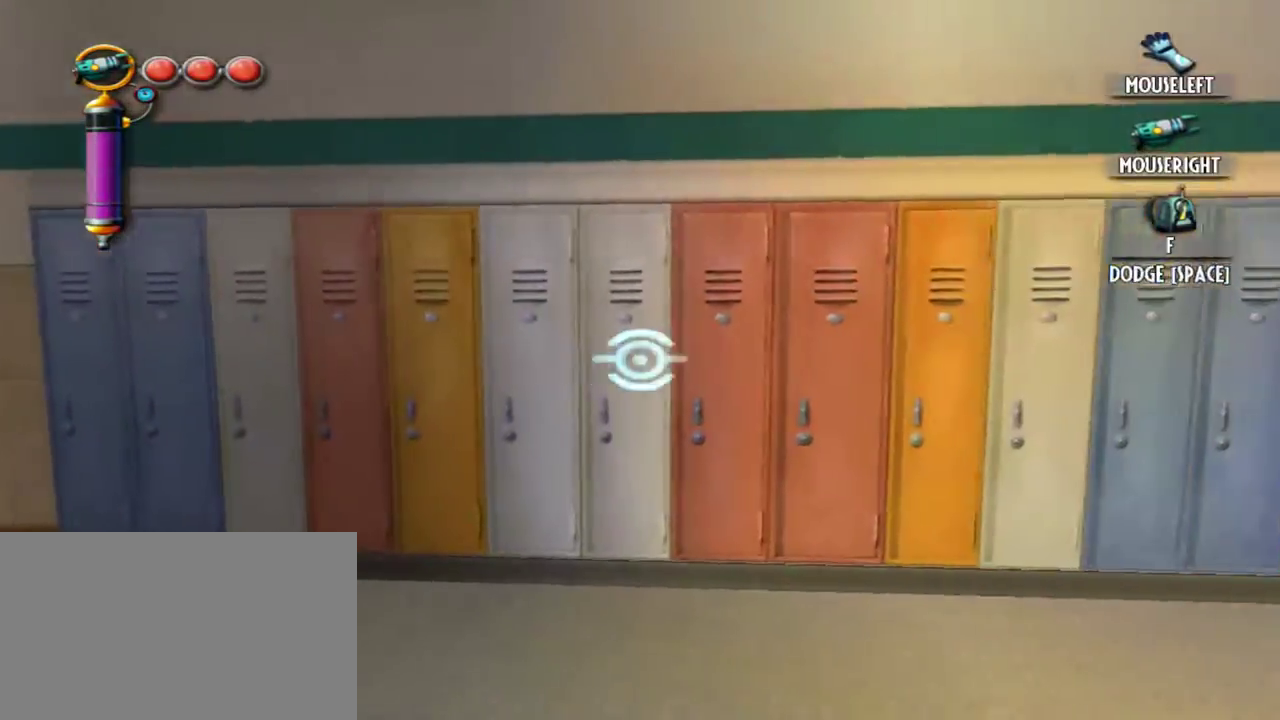
{"keys": ["d", "space"], "mouse": [], "events": []}
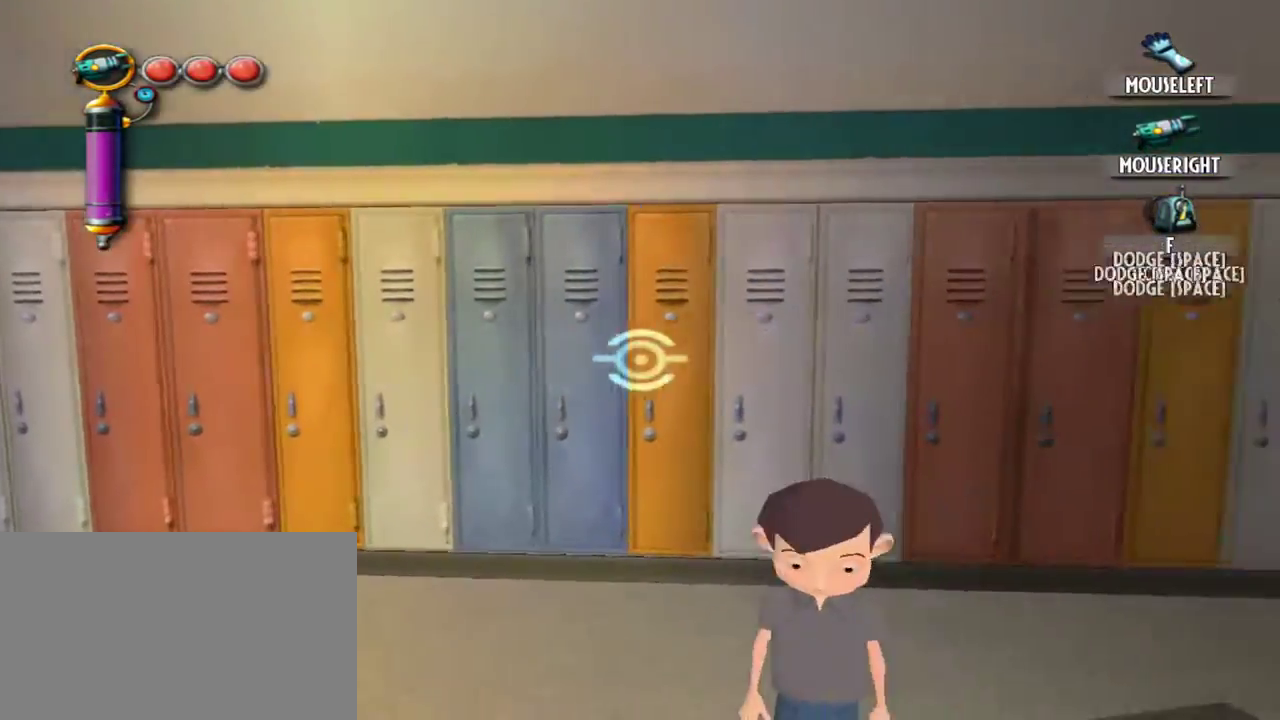
{"keys": ["d", "space"], "mouse": [], "events": []}
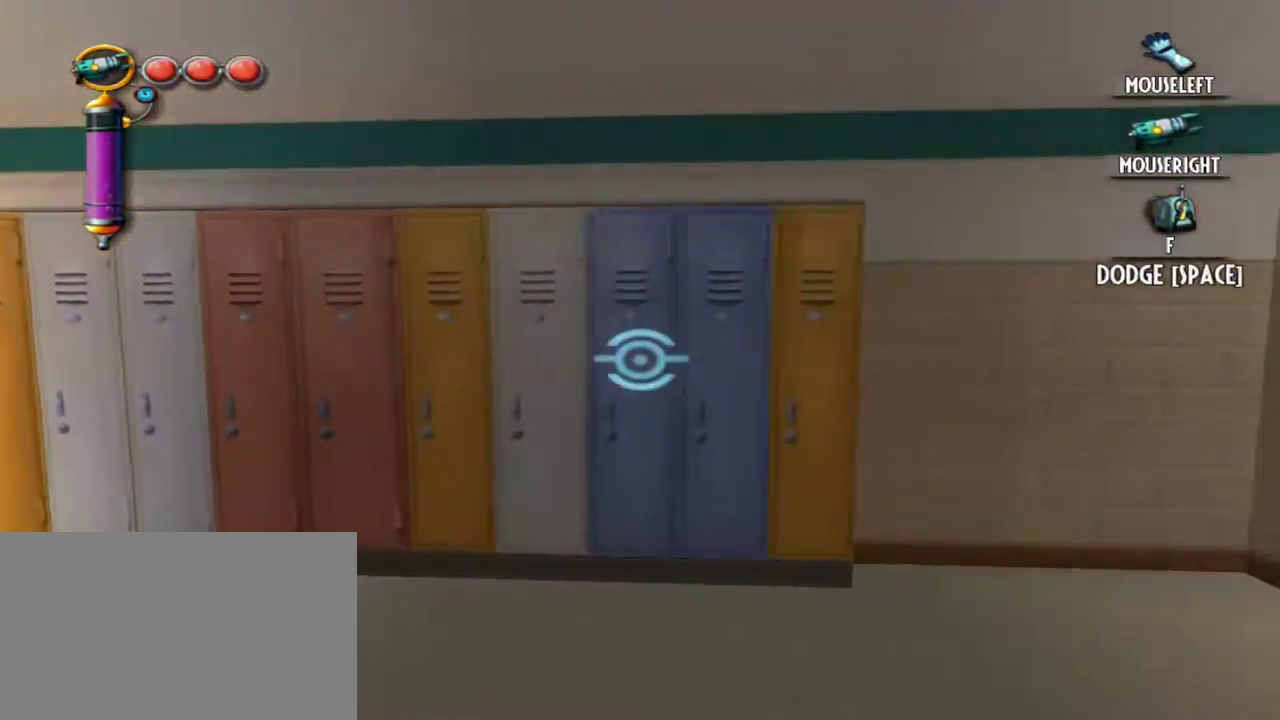
{"keys": ["d", "space"], "mouse": [], "events": []}
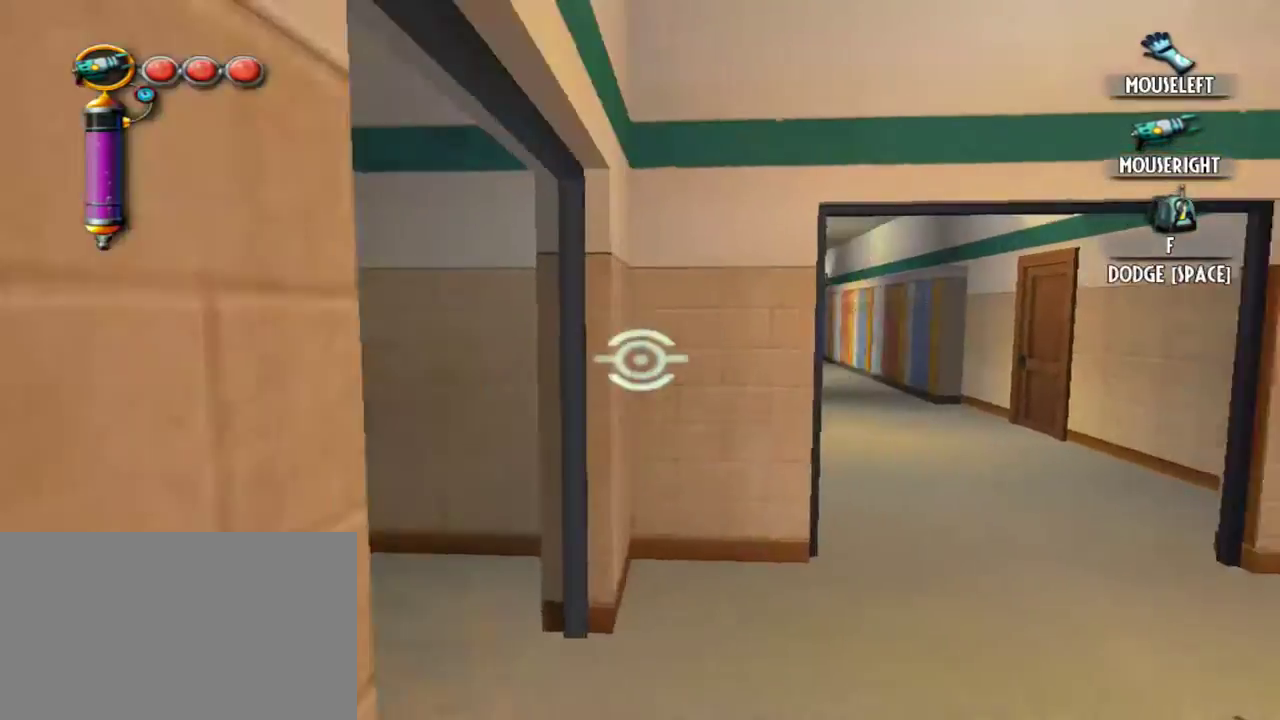
{"keys": ["w"], "mouse": [], "events": [[184, "d", "up"], [234, "space", "up"], [334, "e", "down"], [384, "e", "up"], [384, "w", "down"]]}
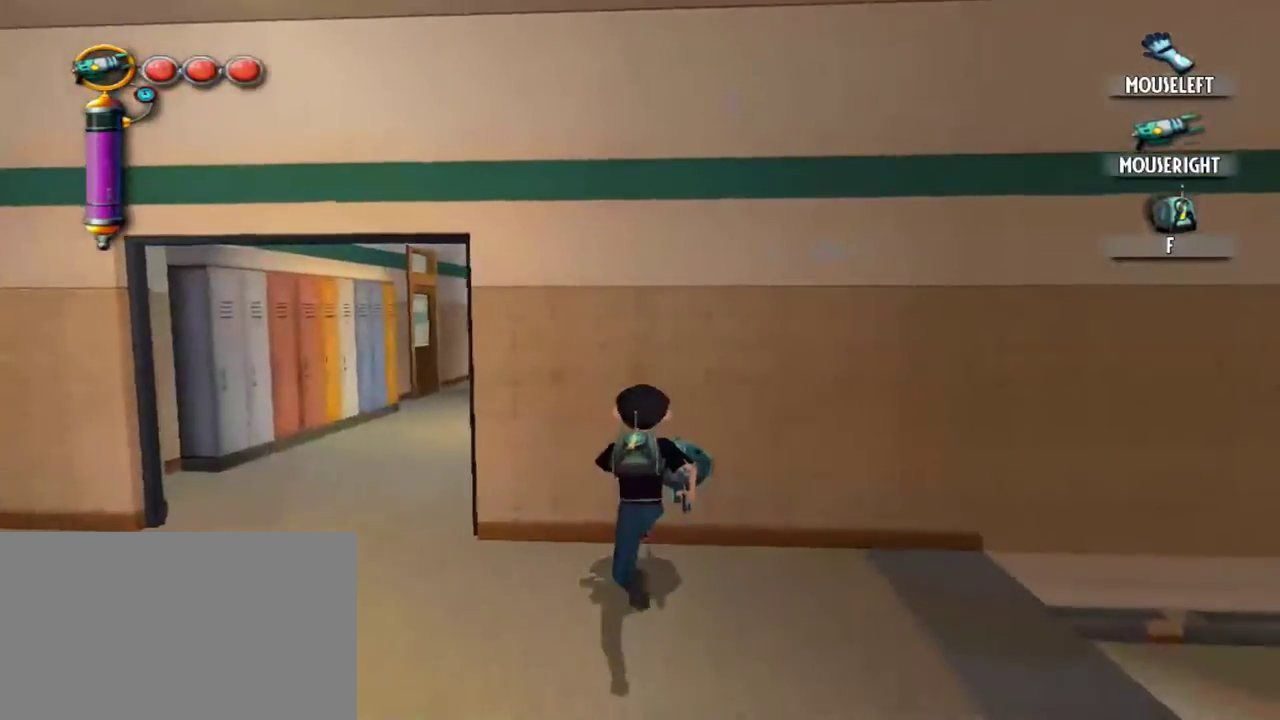
{"keys": ["w"], "mouse": [], "events": [[250, "a", "down"], [400, "a", "up"]]}
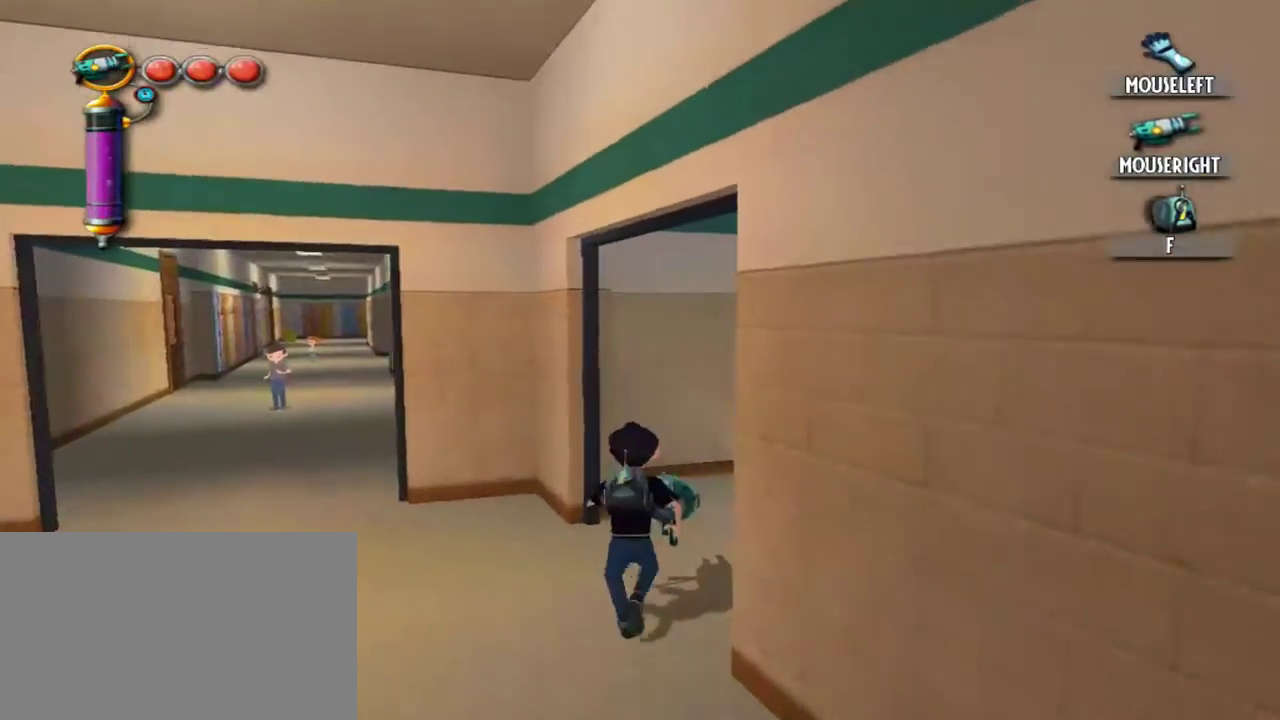
{"keys": [], "mouse": [], "events": [[84, "w", "up"], [134, "d", "down"], [417, "d", "up"]]}
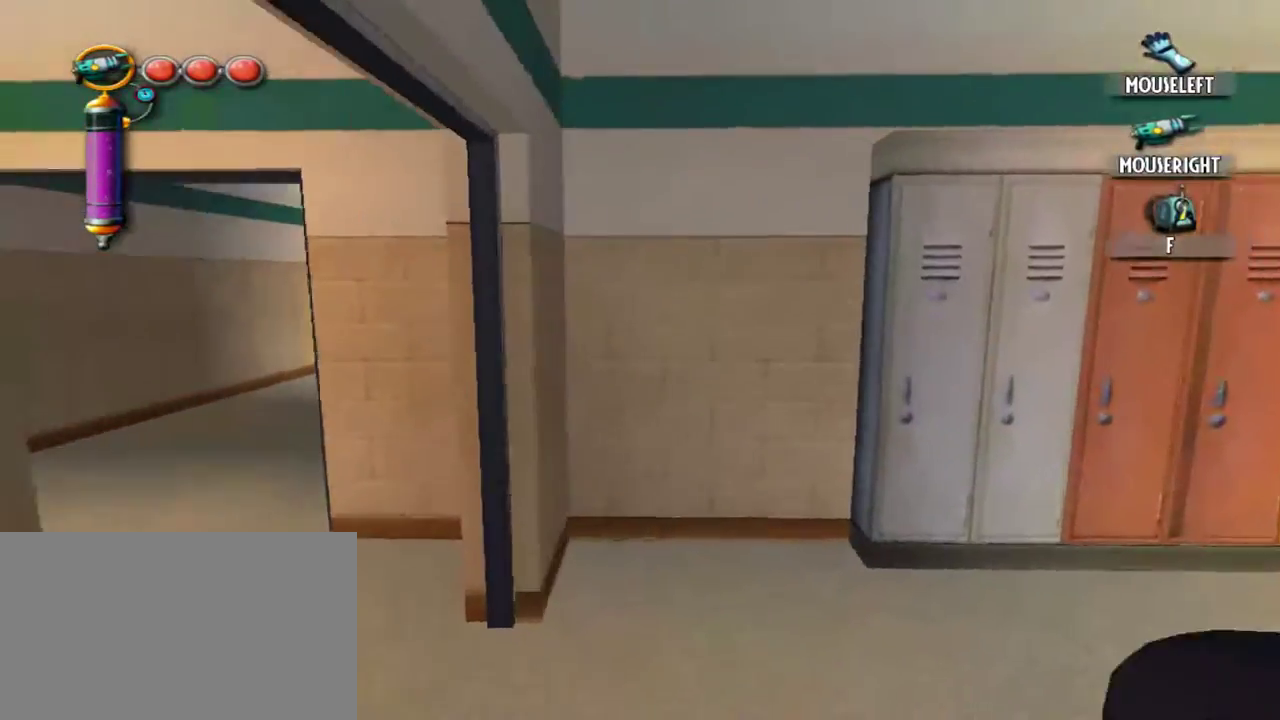
{"keys": [], "mouse": [], "events": [[150, "w", "down"], [234, "w", "up"]]}
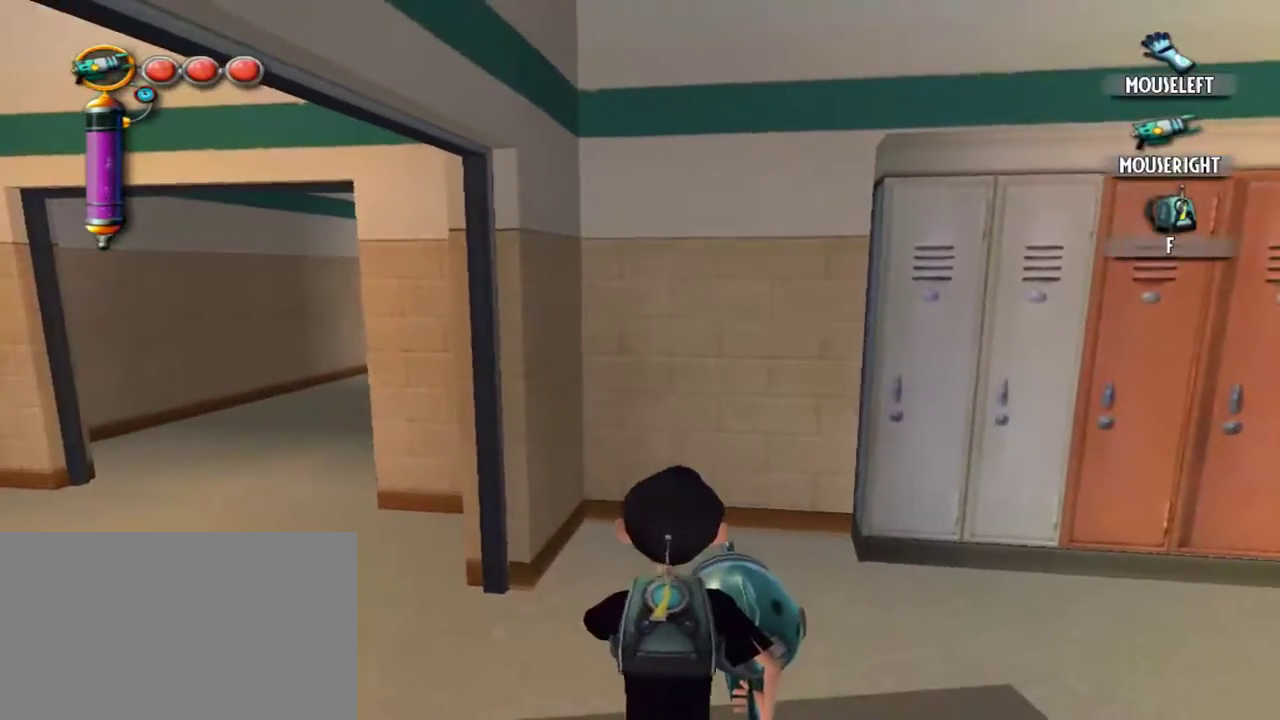
{"keys": [], "mouse": [], "events": [[150, "w", "down"], [200, "w", "up"]]}
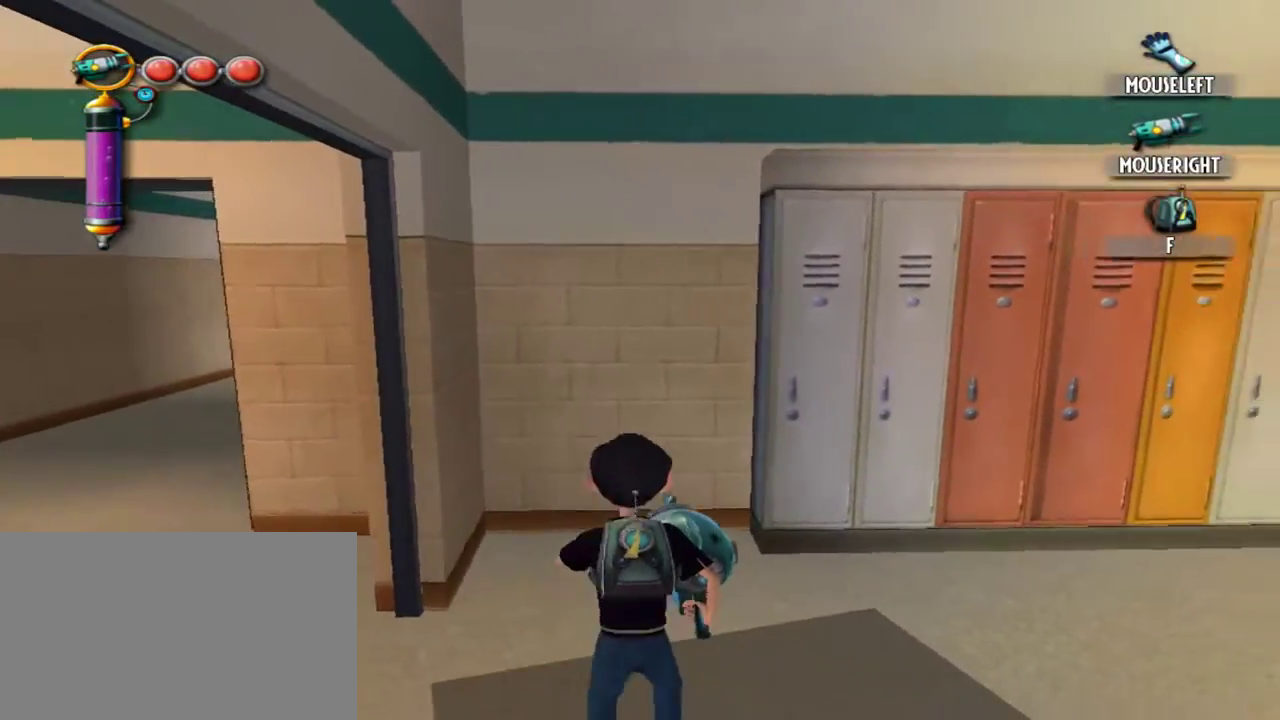
{"keys": ["e"], "mouse": [], "events": [[34, "w", "down"], [84, "w", "up"], [450, "e", "down"]]}
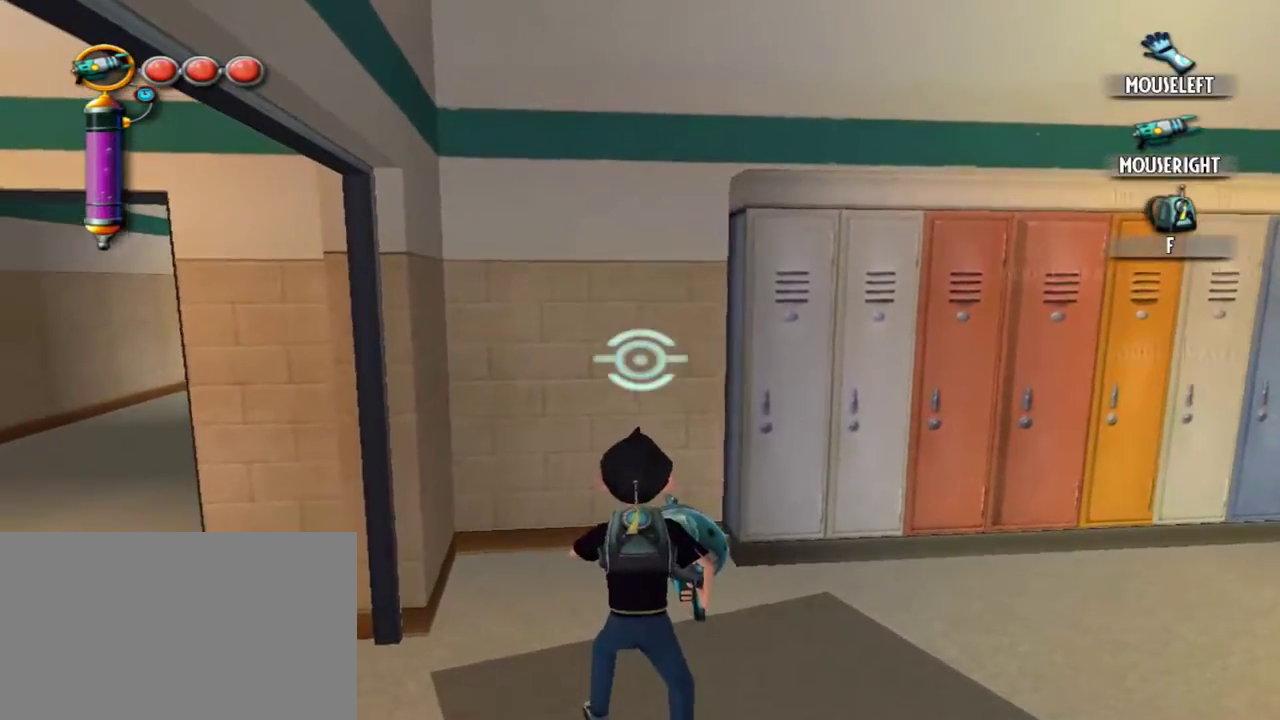
{"keys": ["d", "space"], "mouse": [], "events": [[50, "e", "up"], [284, "d", "down"], [334, "space", "down"]]}
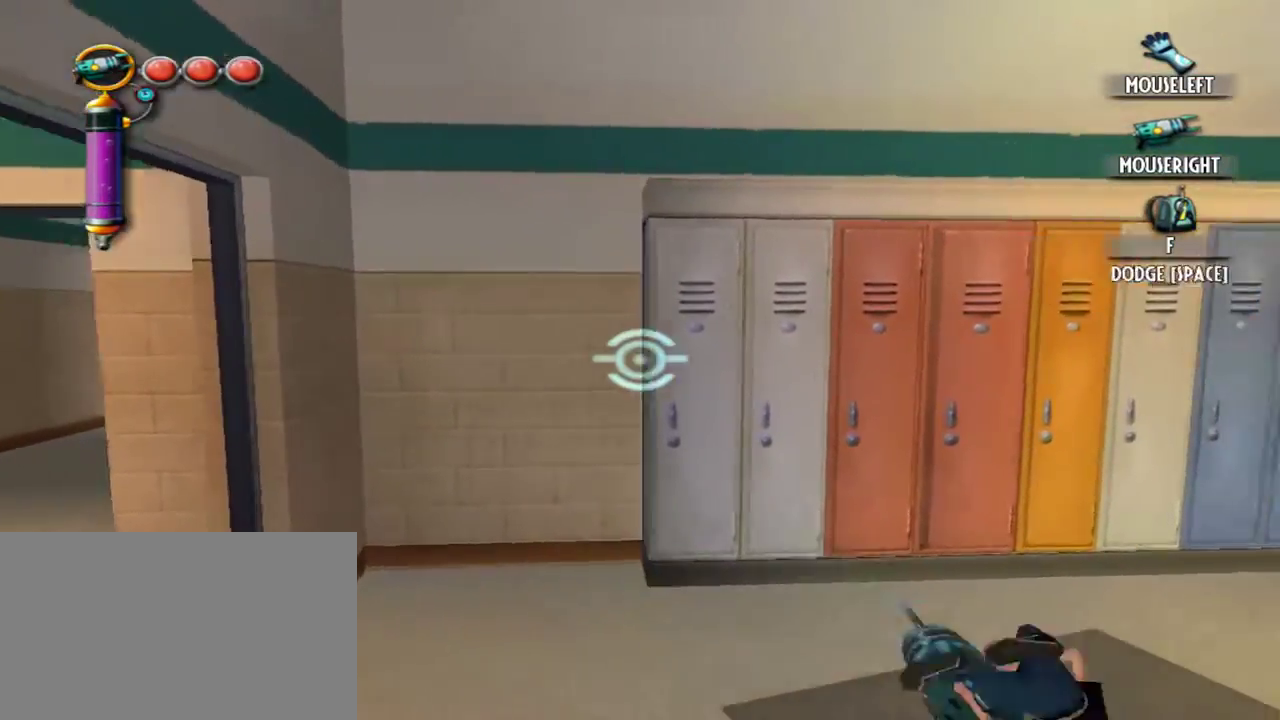
{"keys": ["d", "space"], "mouse": [], "events": []}
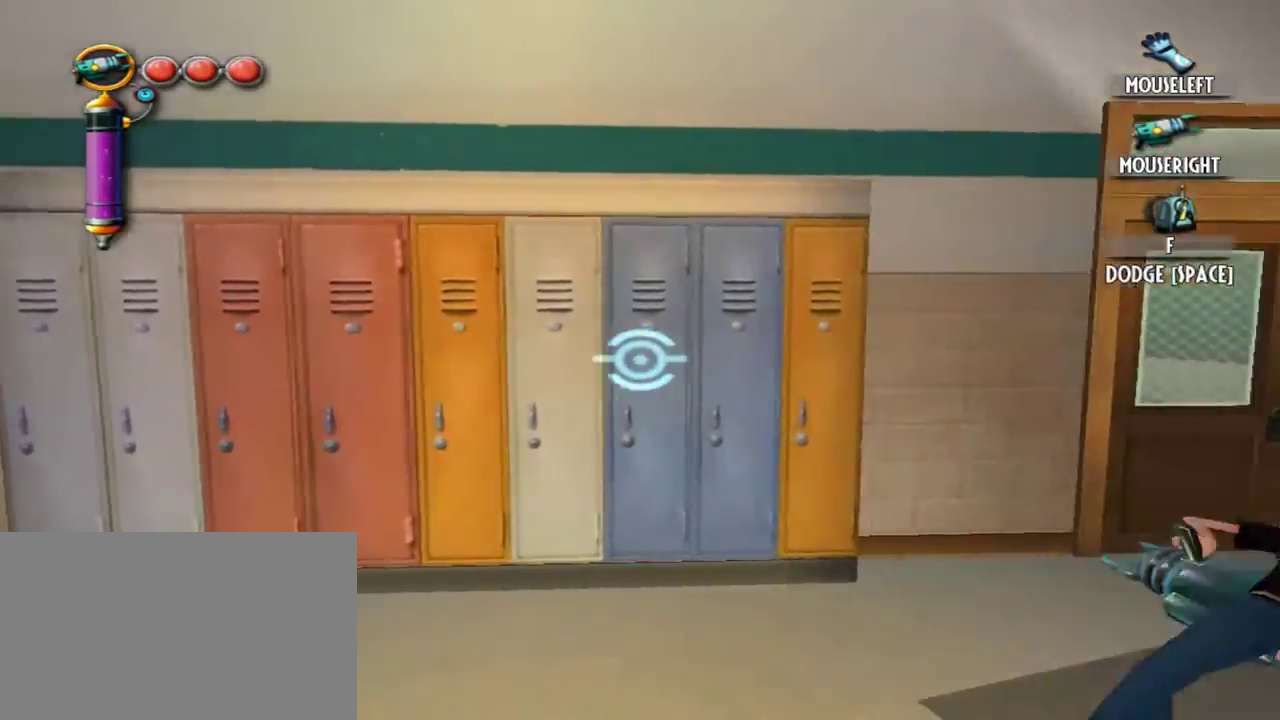
{"keys": ["d", "space"], "mouse": [], "events": [[34, "space", "up"], [84, "space", "down"], [217, "space", "up"], [317, "space", "down"], [400, "space", "up"], [500, "space", "down"]]}
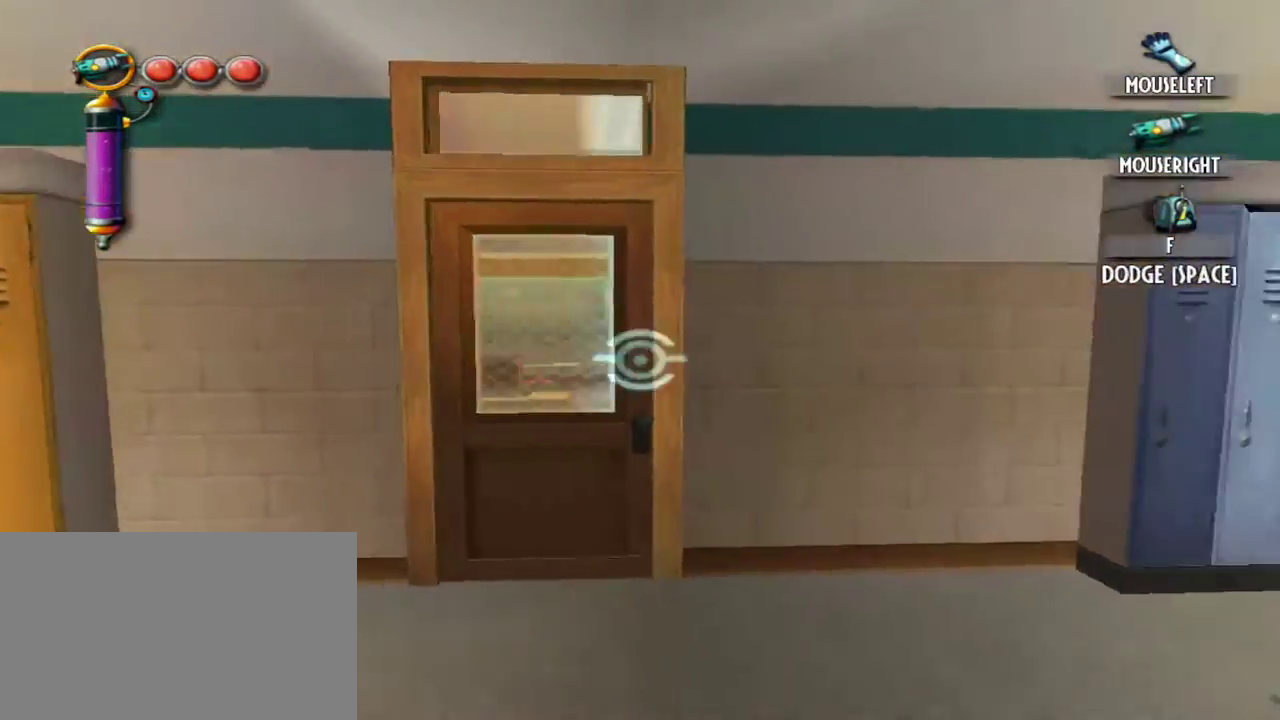
{"keys": ["d", "space"], "mouse": [], "events": [[150, "space", "up"], [184, "space", "down"], [334, "space", "up"], [384, "space", "down"]]}
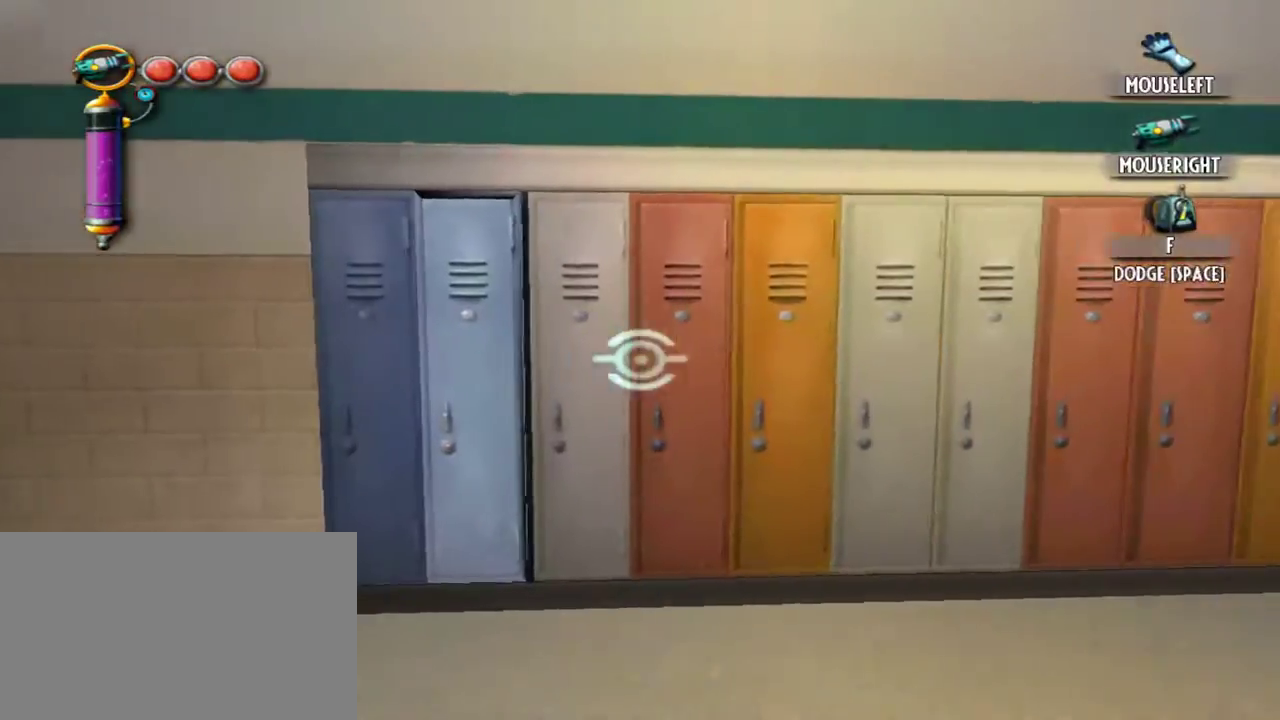
{"keys": ["d", "space"], "mouse": [], "events": [[17, "space", "up"], [67, "space", "down"], [250, "space", "up"], [300, "space", "down"]]}
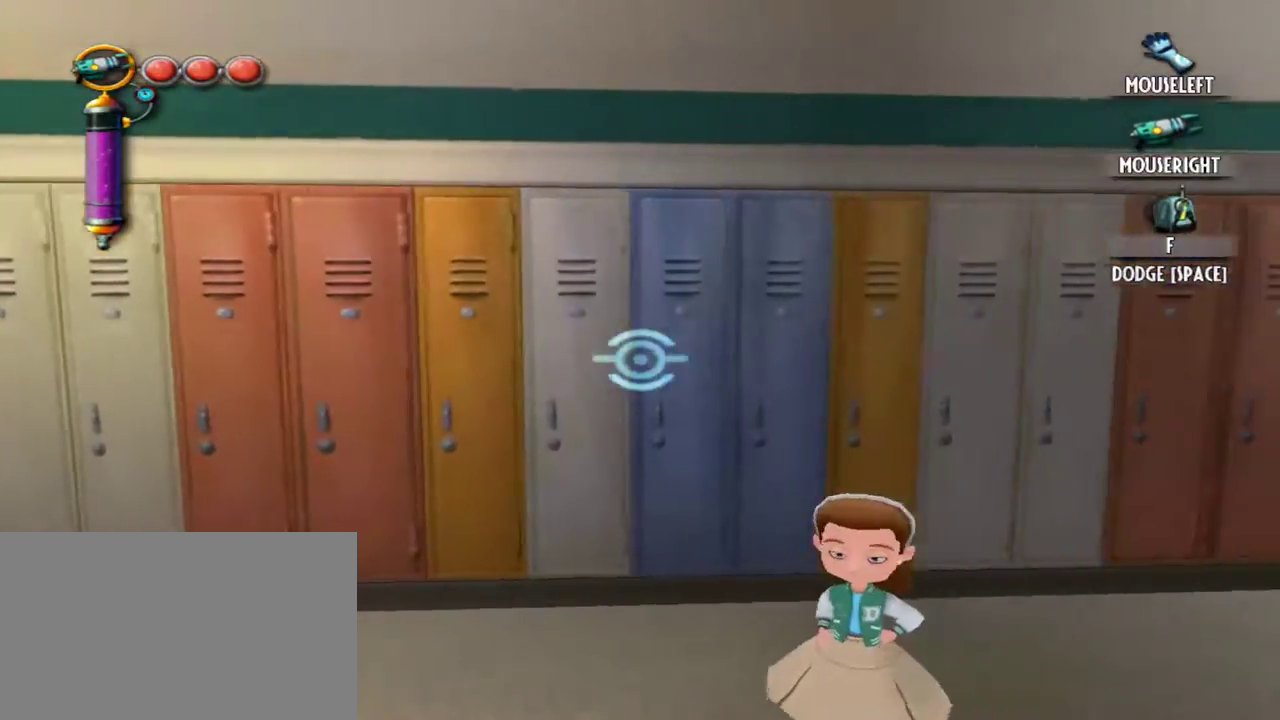
{"keys": ["d", "space"], "mouse": [], "events": [[167, "space", "up"], [267, "space", "down"], [367, "space", "up"], [450, "space", "down"]]}
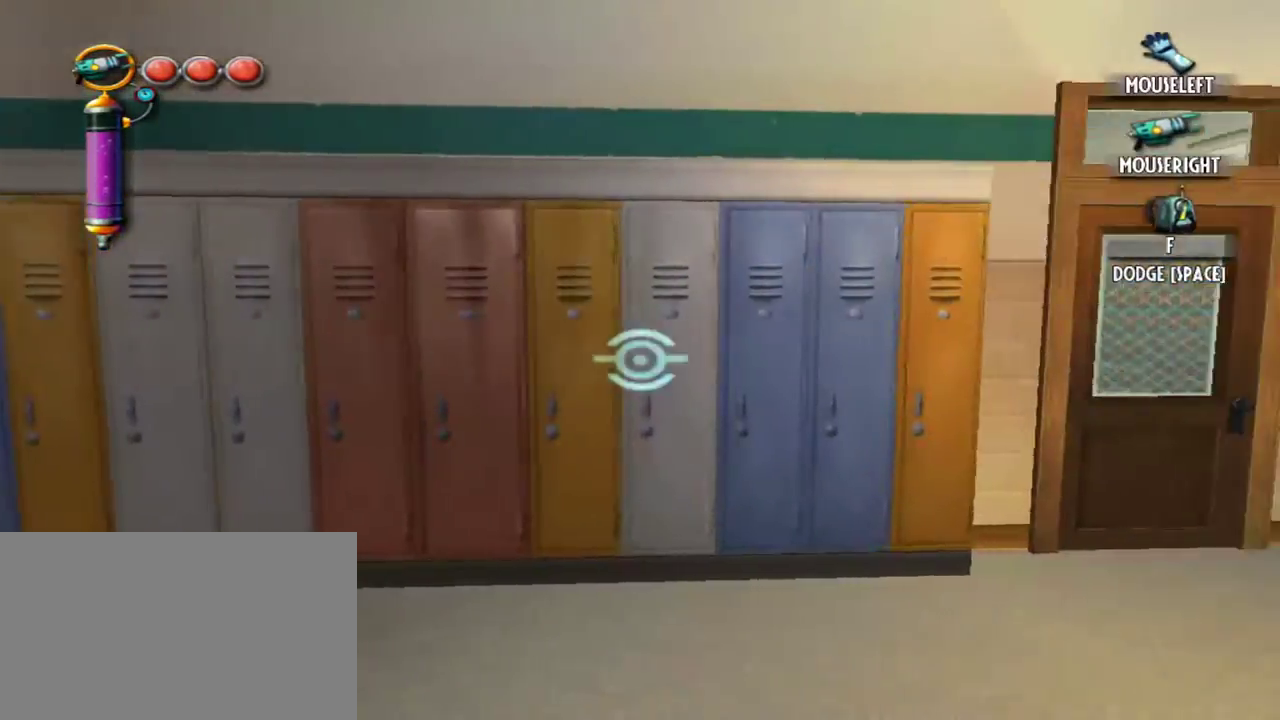
{"keys": ["d"], "mouse": [], "events": [[50, "space", "up"], [150, "space", "down"], [284, "space", "up"], [334, "space", "down"], [467, "space", "up"]]}
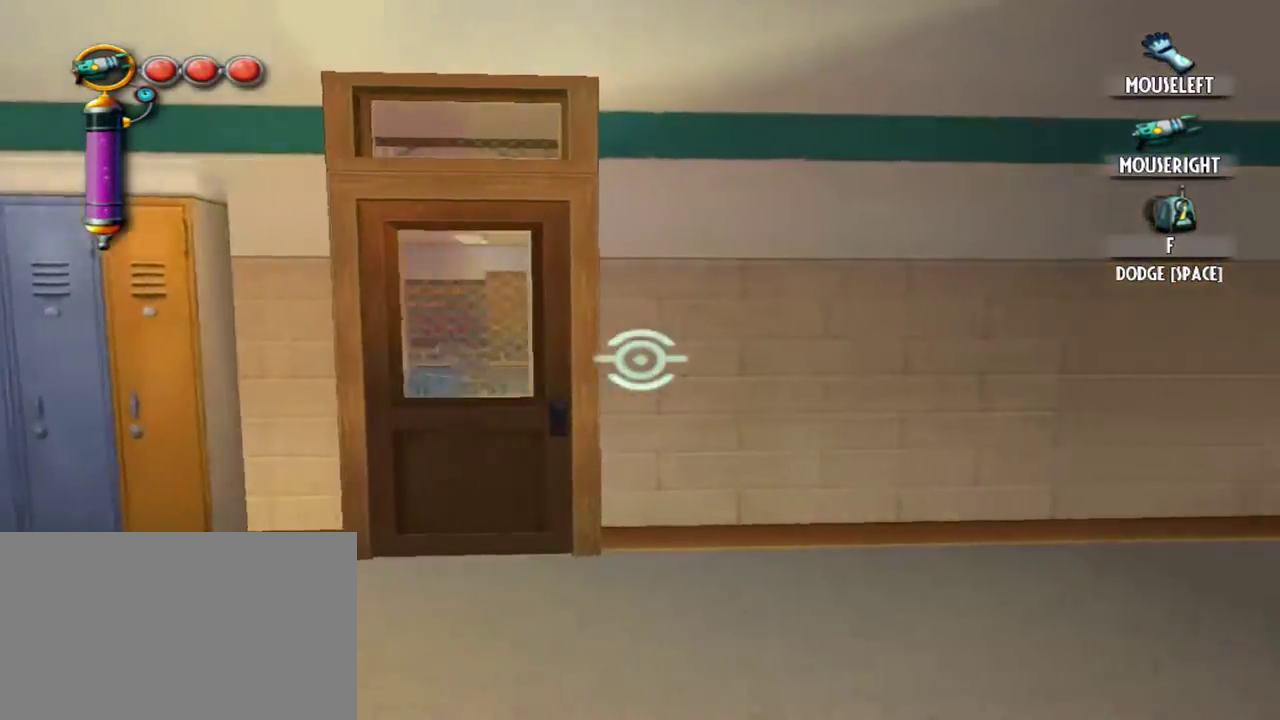
{"keys": ["d", "space"], "mouse": [], "events": [[67, "space", "down"], [200, "space", "up"], [250, "space", "down"], [400, "space", "up"], [484, "space", "down"]]}
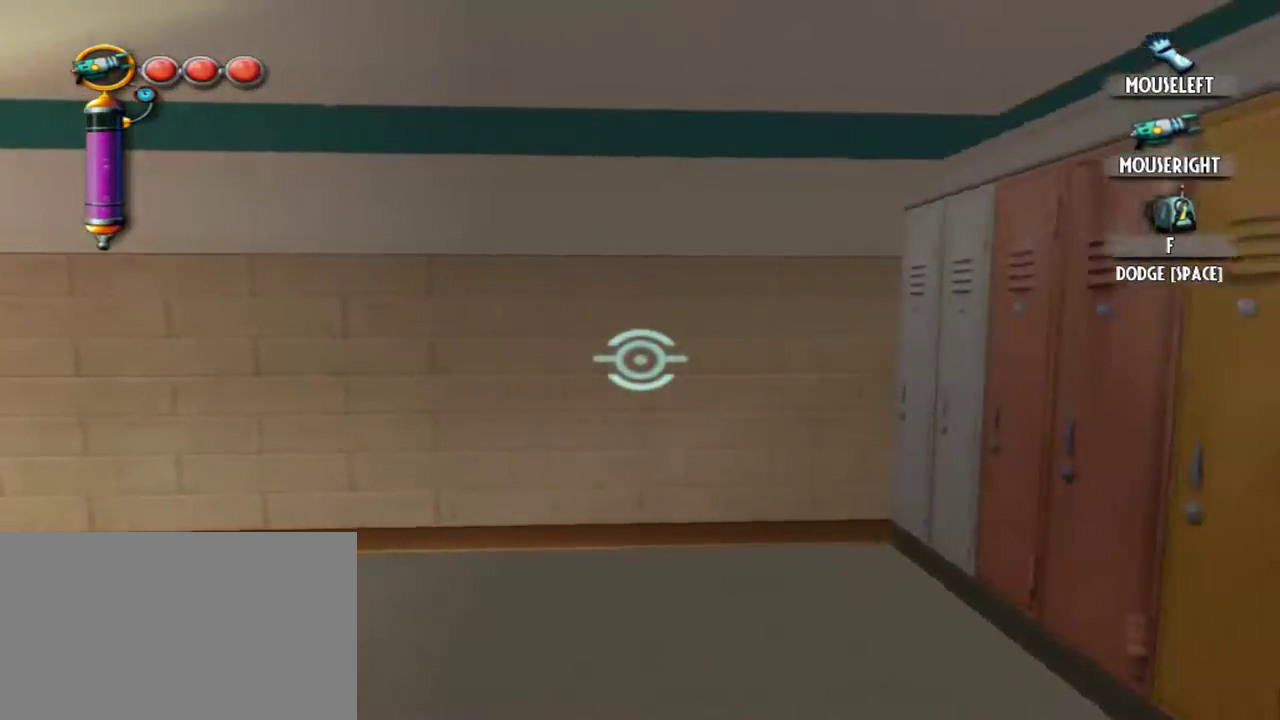
{"keys": ["a", "w"], "mouse": [], "events": [[134, "d", "up"], [134, "space", "up"], [217, "e", "down"], [317, "a", "down"], [367, "e", "up"], [367, "w", "down"]]}
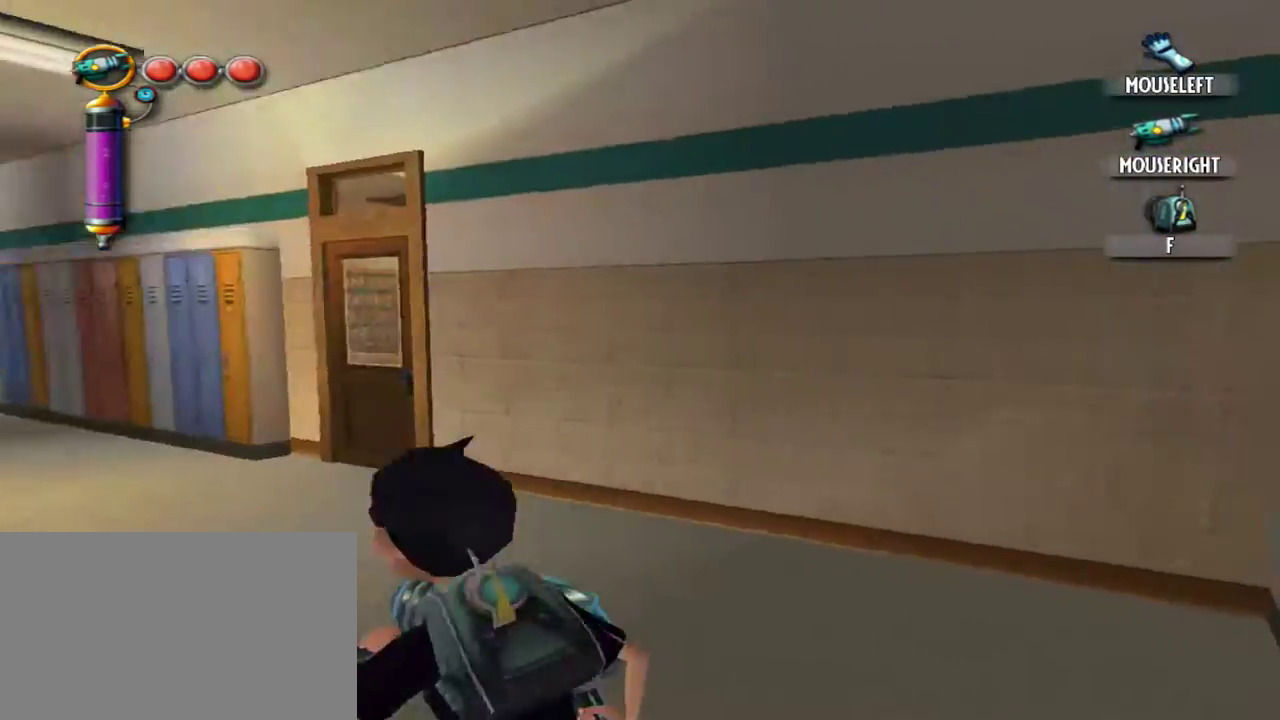
{"keys": ["w"], "mouse": [], "events": [[384, "a", "up"]]}
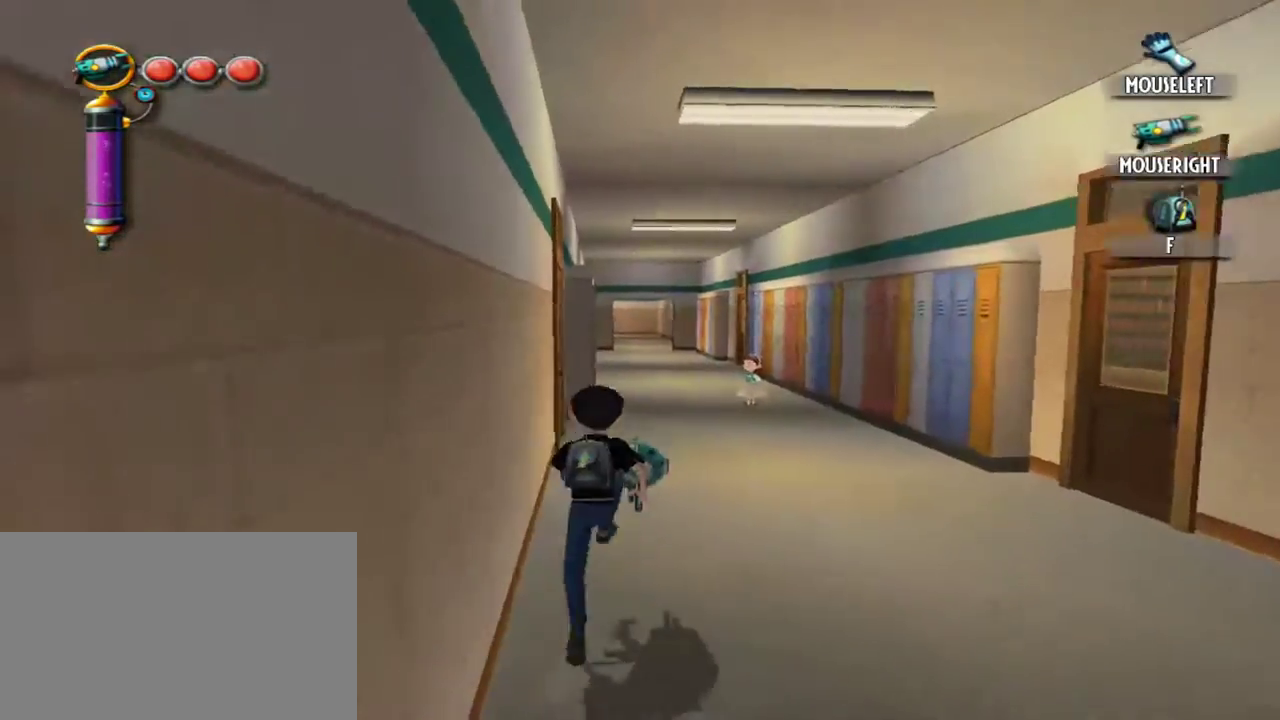
{"keys": ["w"], "mouse": [], "events": []}
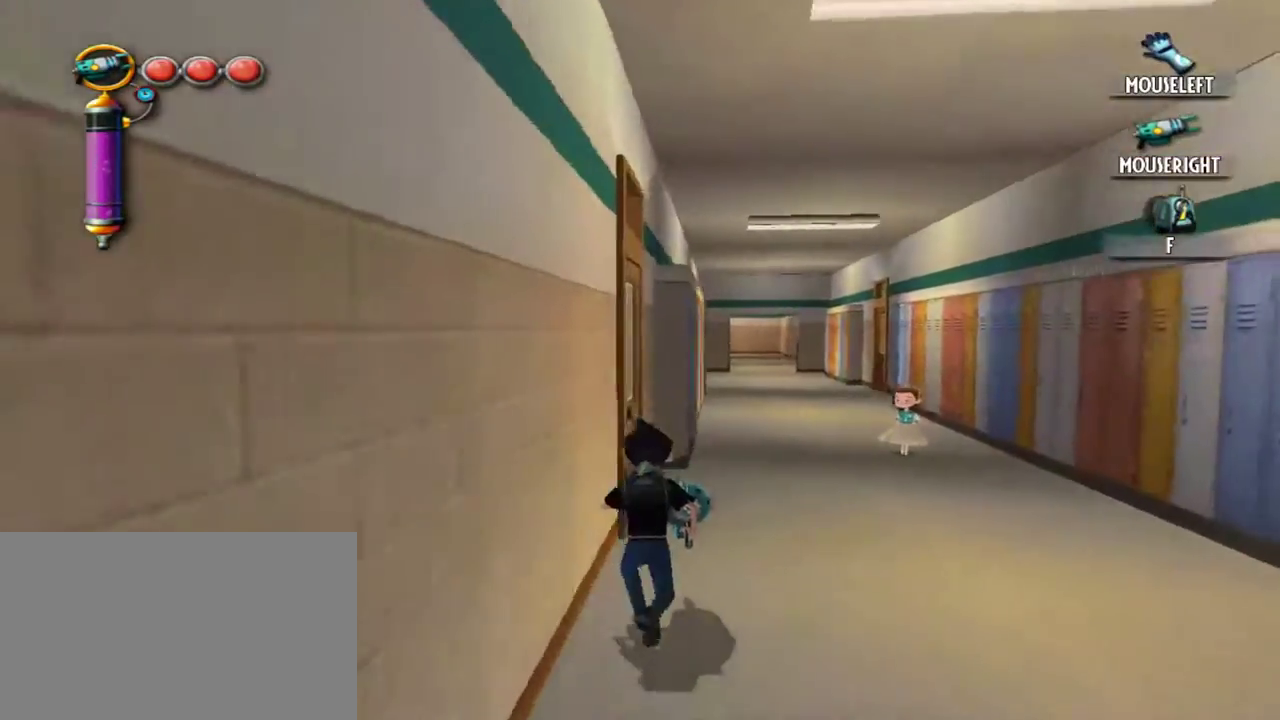
{"keys": ["w"], "mouse": [], "events": [[267, "d", "down"], [400, "d", "up"]]}
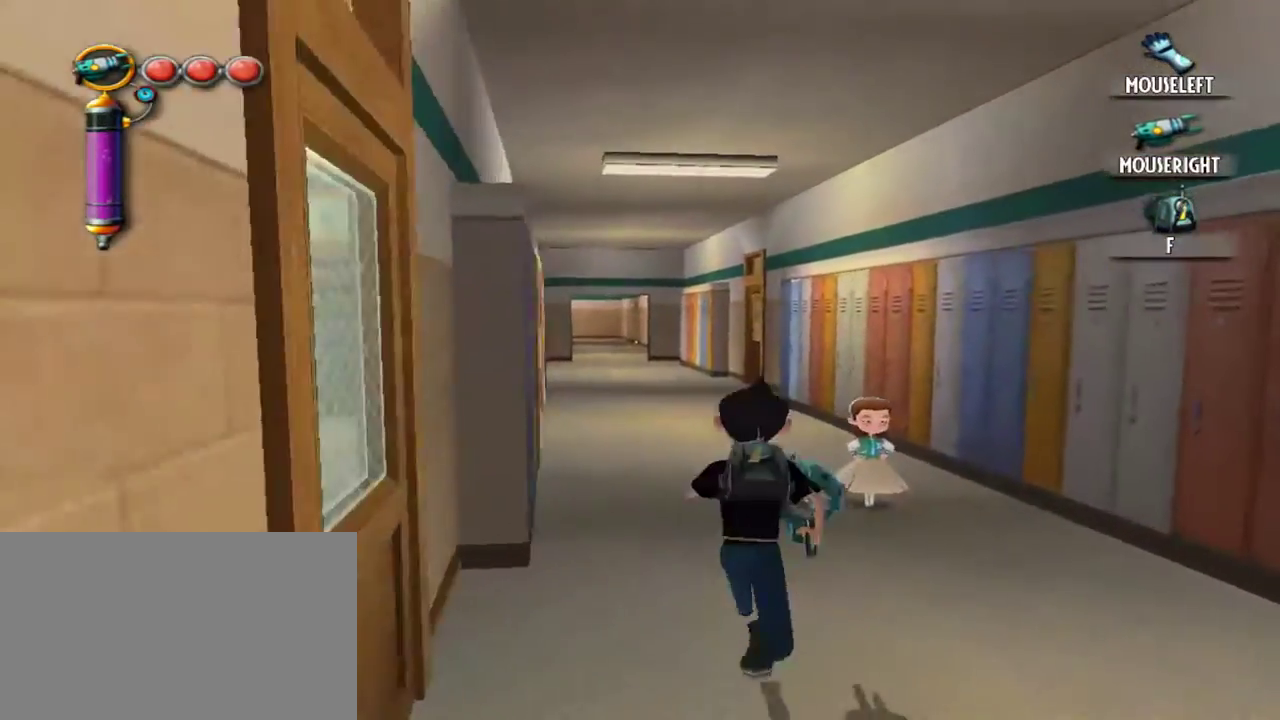
{"keys": ["w"], "mouse": [], "events": []}
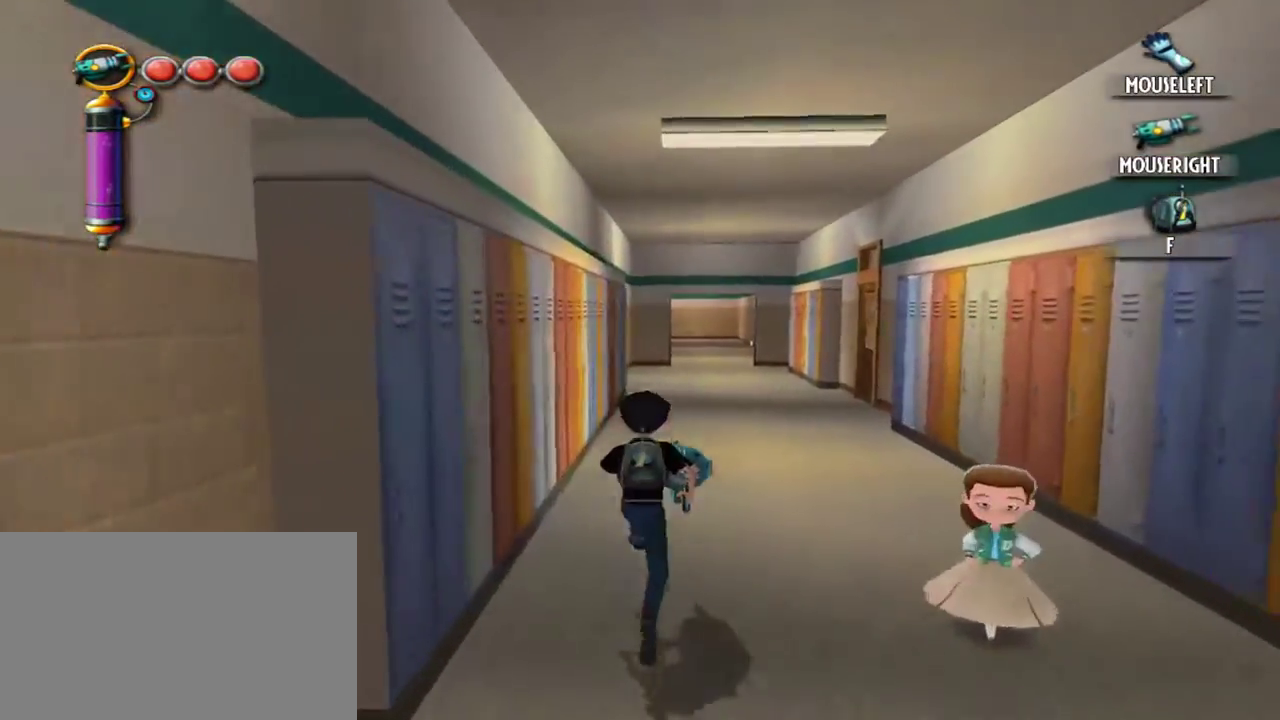
{"keys": ["w"], "mouse": [], "events": []}
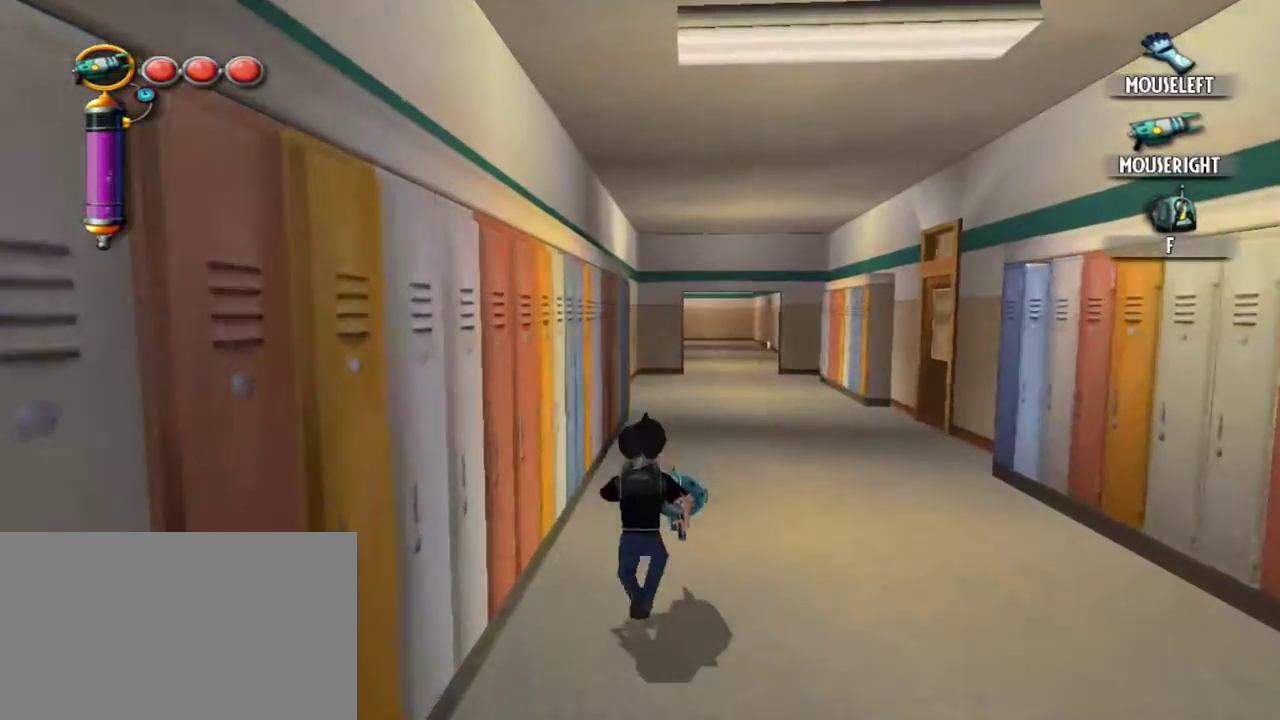
{"keys": ["d", "w"], "mouse": [], "events": [[450, "d", "down"]]}
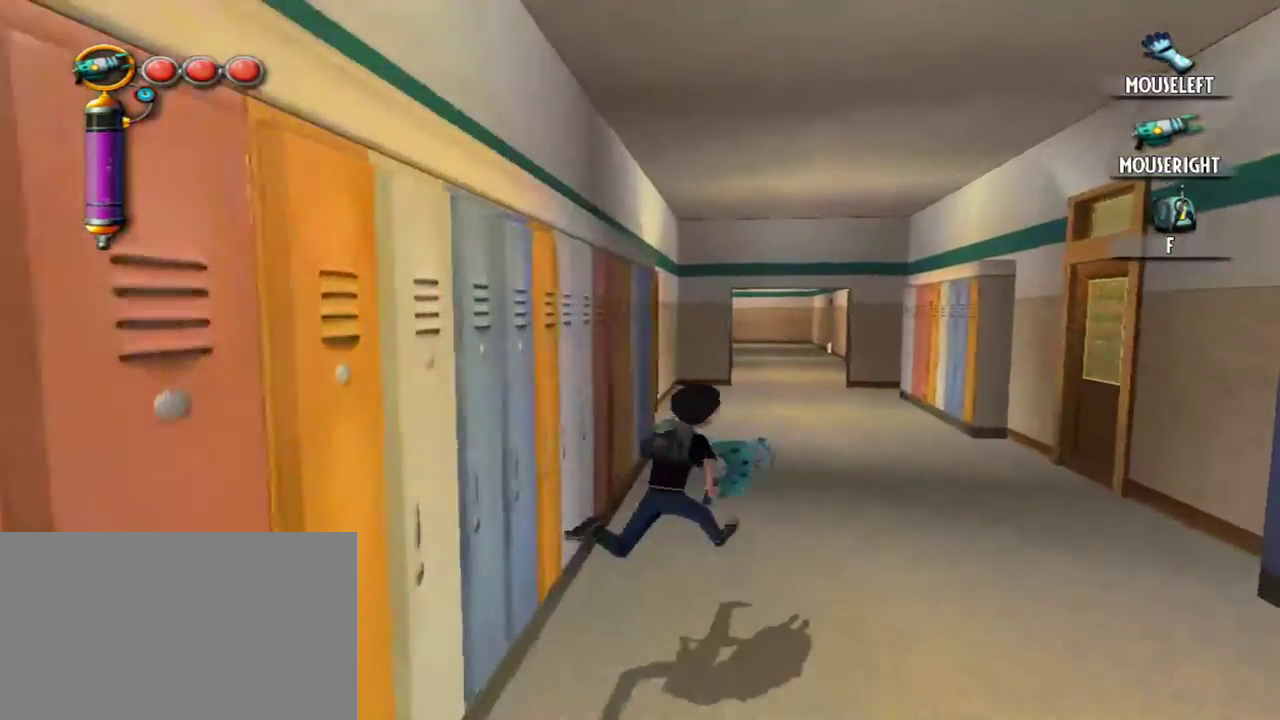
{"keys": ["d", "w"], "mouse": [], "events": [[134, "d", "up"], [467, "d", "down"]]}